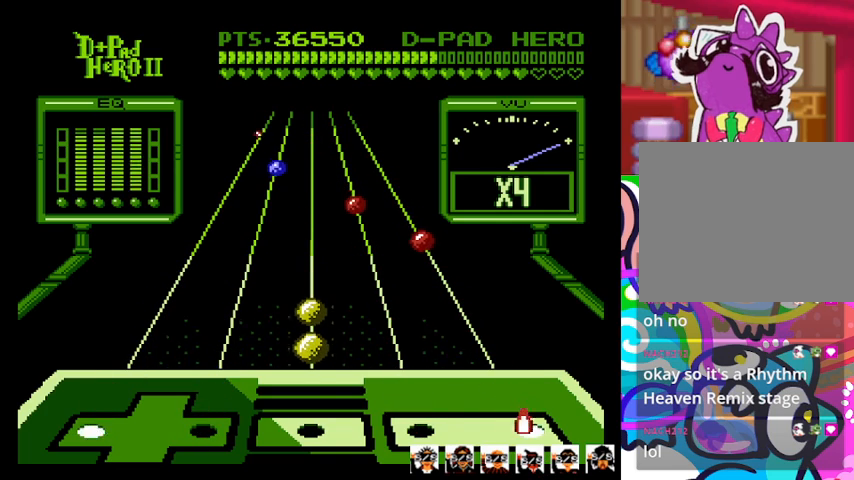
Gameplay with a controller (PlayStation layout); each line is a JSON object with the inputs held at the frame after it (dt_ms = milliseconds from this image to that frame). "events" lists button and stick changes between this image and that frame as [ms after this image, input, new state], when the widget could be followed in between. Not read: left_stick right_stick.
{"dt_ms": 500, "buttons": [], "events": [[133, "CROSS", "up"]]}
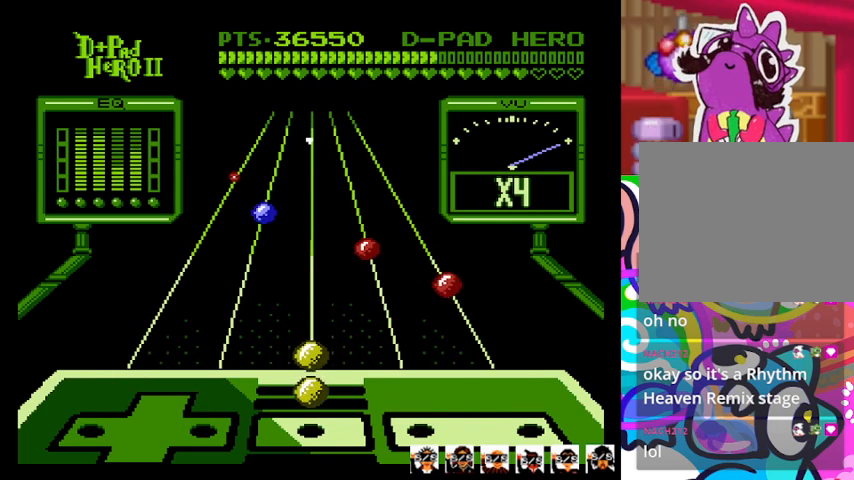
{"dt_ms": 500, "buttons": [], "events": [[267, "R1", "down"], [400, "R1", "up"]]}
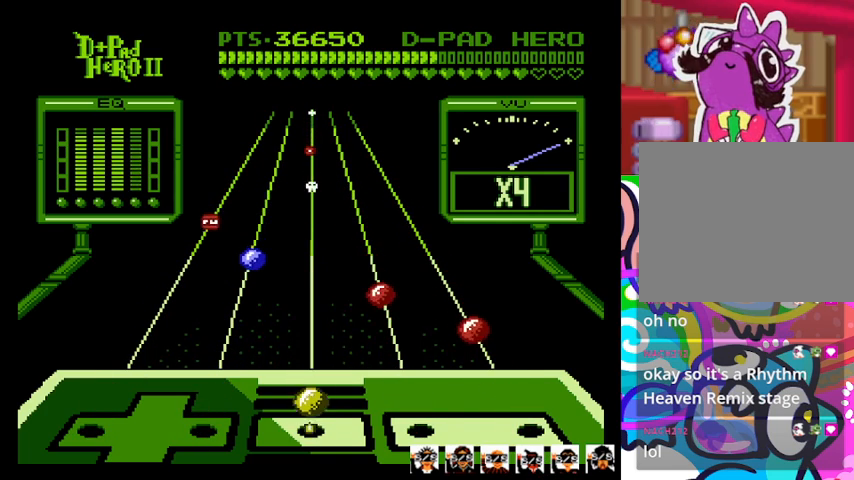
{"dt_ms": 500, "buttons": [], "events": [[100, "R1", "down"], [300, "R1", "up"]]}
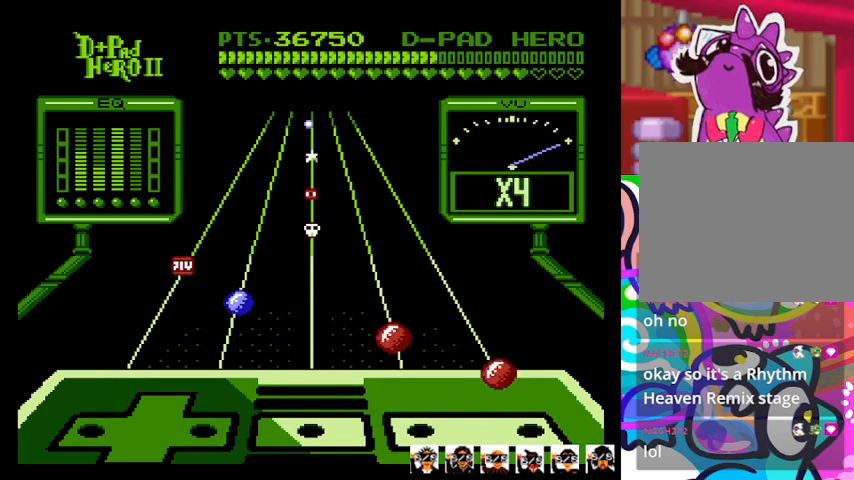
{"dt_ms": 500, "buttons": ["CROSS"], "events": [[500, "CROSS", "down"]]}
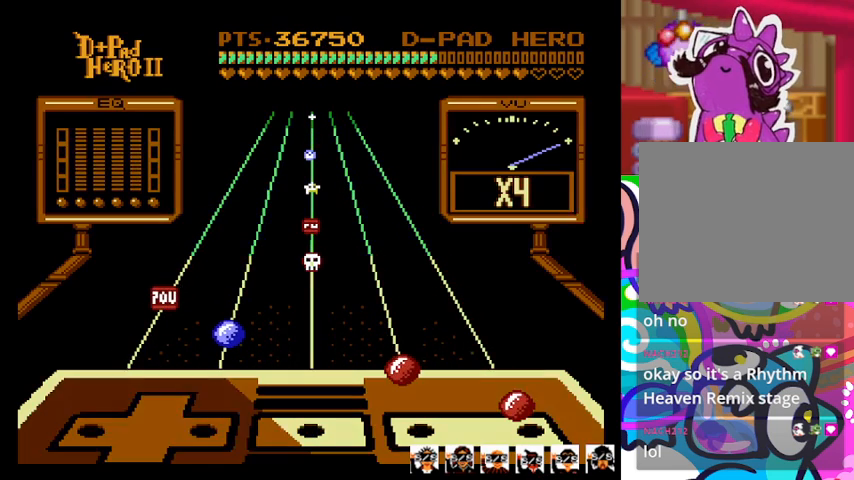
{"dt_ms": 500, "buttons": [], "events": [[133, "CROSS", "up"]]}
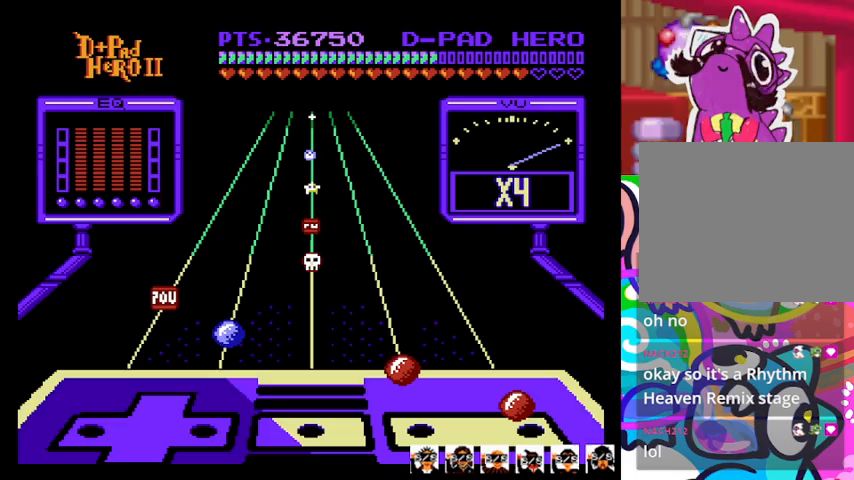
{"dt_ms": 500, "buttons": ["CROSS"], "events": [[500, "CROSS", "down"]]}
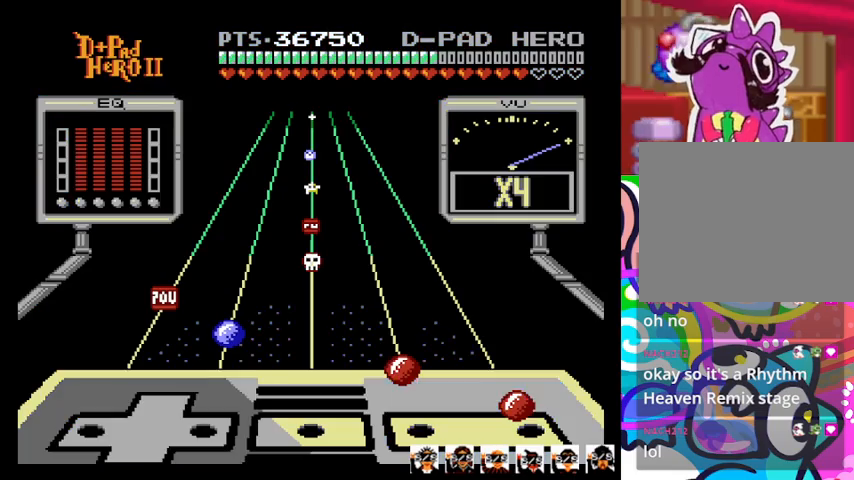
{"dt_ms": 500, "buttons": ["CROSS"], "events": [[133, "CROSS", "up"], [367, "CROSS", "down"]]}
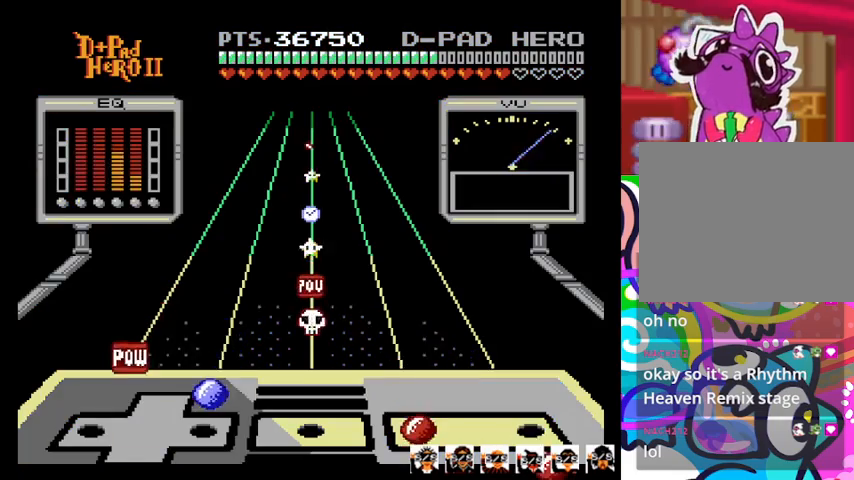
{"dt_ms": 500, "buttons": ["DPAD_LEFT"], "events": [[33, "CROSS", "up"], [100, "SQUARE", "down"], [200, "SQUARE", "up"], [300, "DPAD_RIGHT", "down"], [400, "DPAD_RIGHT", "up"], [467, "DPAD_LEFT", "down"]]}
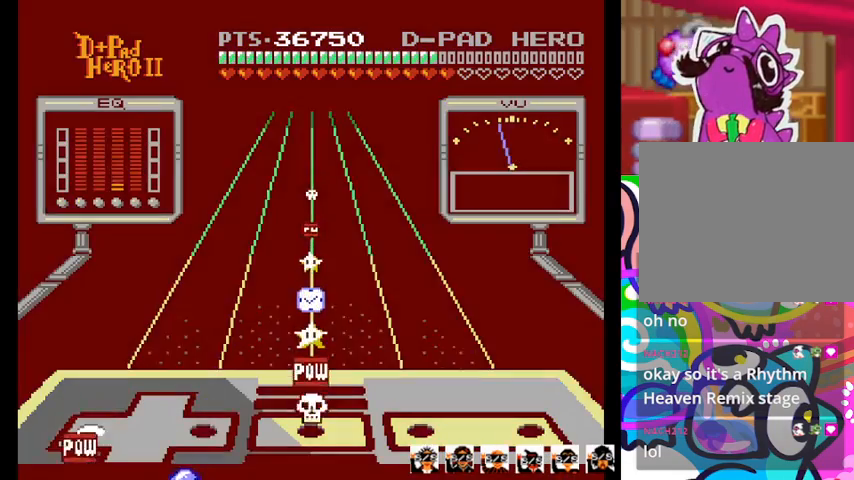
{"dt_ms": 500, "buttons": [], "events": [[67, "DPAD_LEFT", "up"], [100, "DPAD_RIGHT", "down"], [267, "DPAD_RIGHT", "up"], [267, "R1", "down"], [400, "R1", "up"]]}
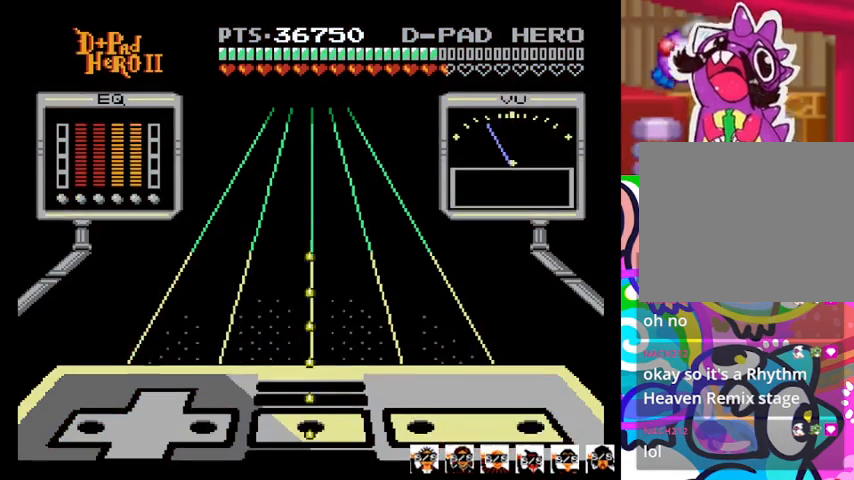
{"dt_ms": 500, "buttons": [], "events": []}
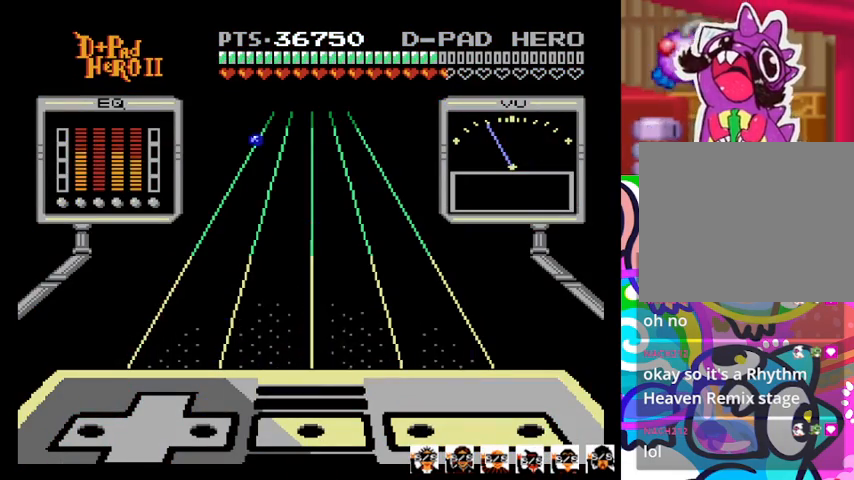
{"dt_ms": 500, "buttons": ["R1"], "events": [[467, "R1", "down"]]}
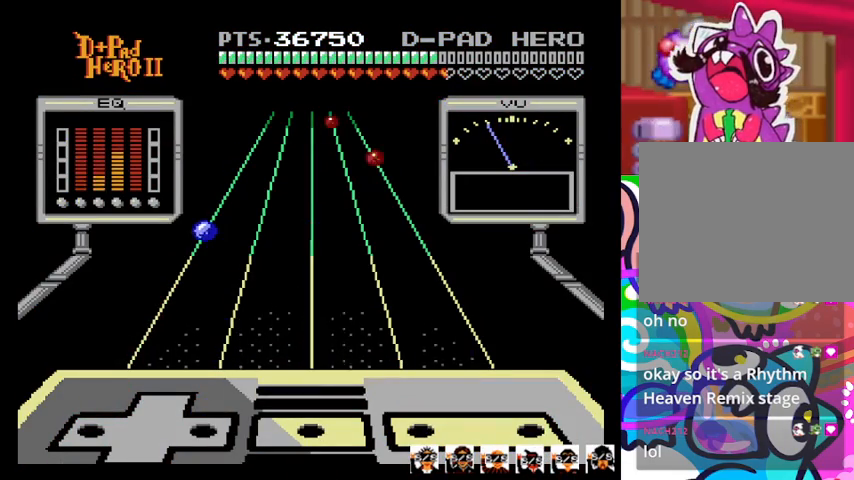
{"dt_ms": 500, "buttons": [], "events": [[33, "R1", "up"]]}
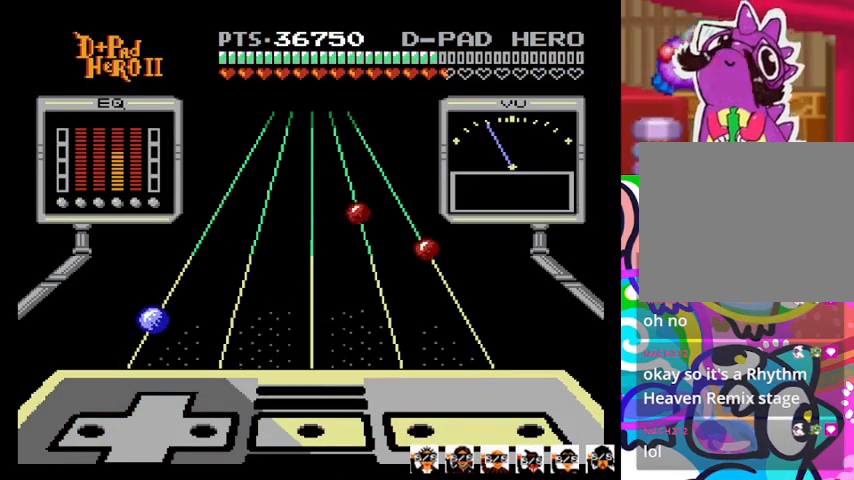
{"dt_ms": 1000, "buttons": ["CROSS"]}
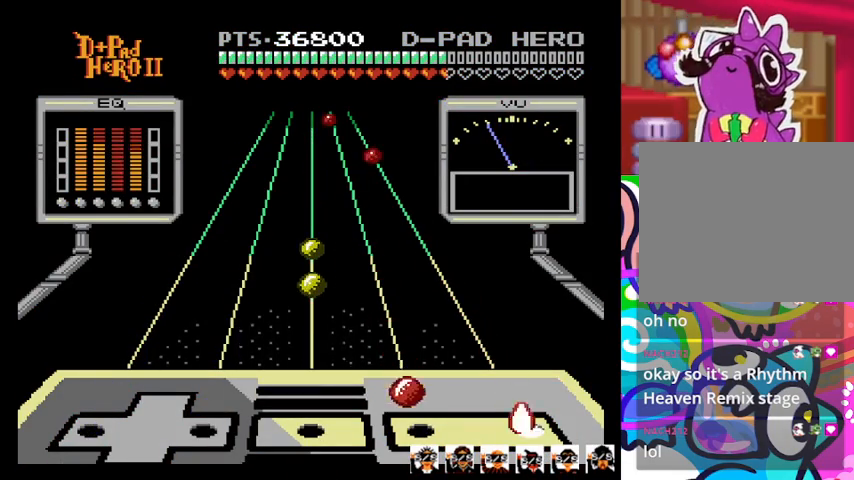
{"dt_ms": 500, "buttons": [], "events": [[33, "CROSS", "up"], [200, "SQUARE", "down"], [300, "SQUARE", "up"]]}
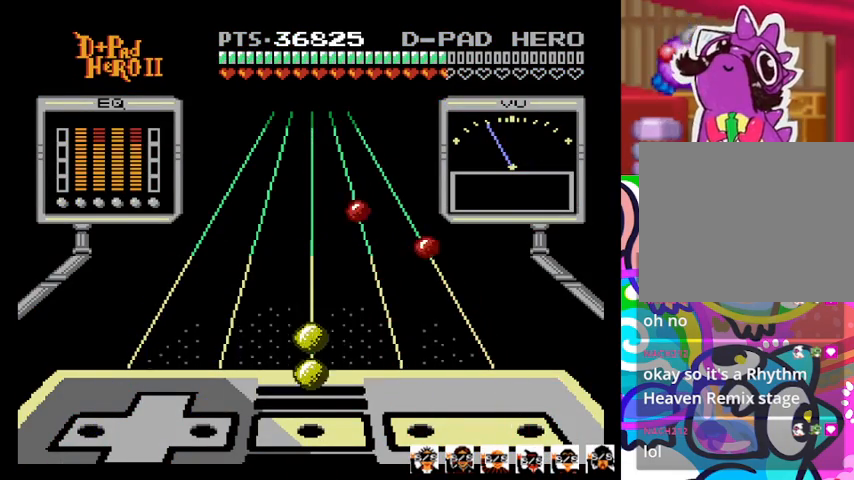
{"dt_ms": 500, "buttons": ["R1"], "events": [[200, "R1", "down"], [300, "R1", "up"], [400, "R1", "down"]]}
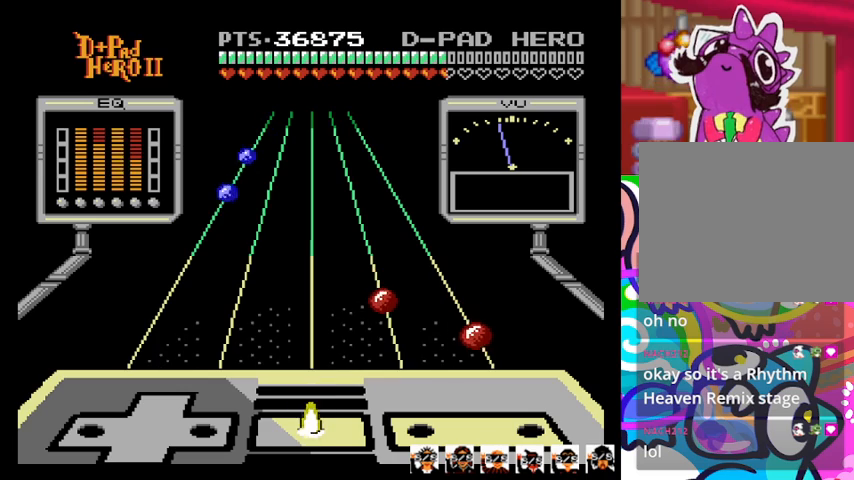
{"dt_ms": 500, "buttons": ["CROSS"], "events": [[33, "R1", "up"], [433, "CROSS", "down"]]}
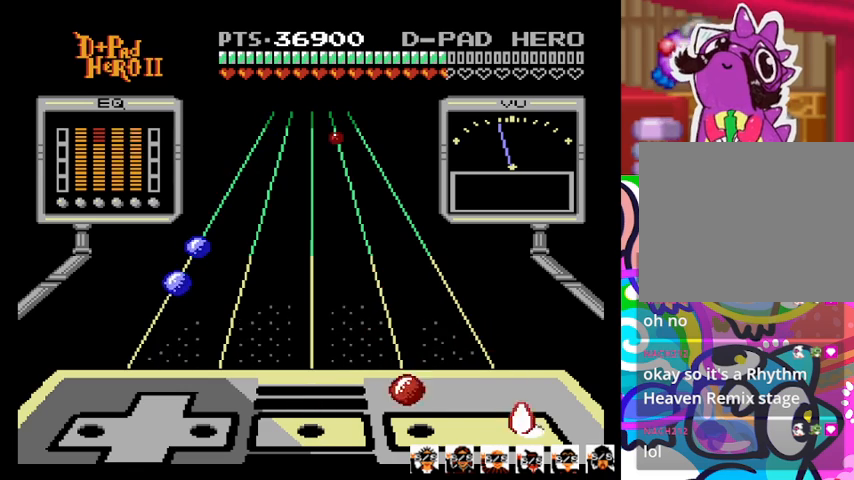
{"dt_ms": 500, "buttons": [], "events": [[33, "CROSS", "up"], [133, "SQUARE", "down"], [233, "SQUARE", "up"]]}
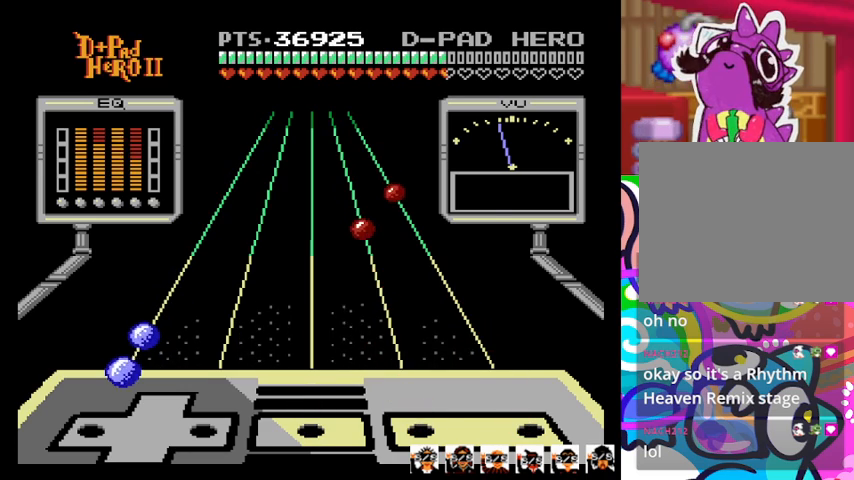
{"dt_ms": 500, "buttons": ["DPAD_LEFT"], "events": [[267, "DPAD_LEFT", "down"], [333, "DPAD_LEFT", "up"], [400, "DPAD_LEFT", "down"]]}
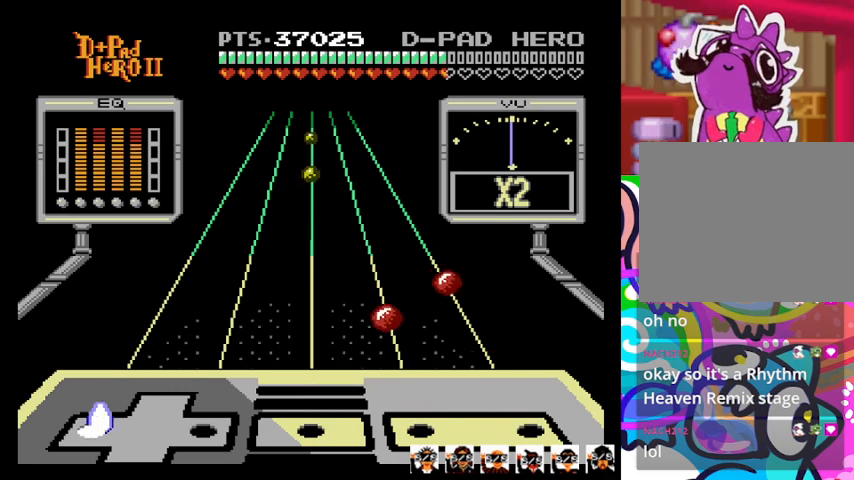
{"dt_ms": 500, "buttons": [], "events": [[67, "DPAD_LEFT", "up"]]}
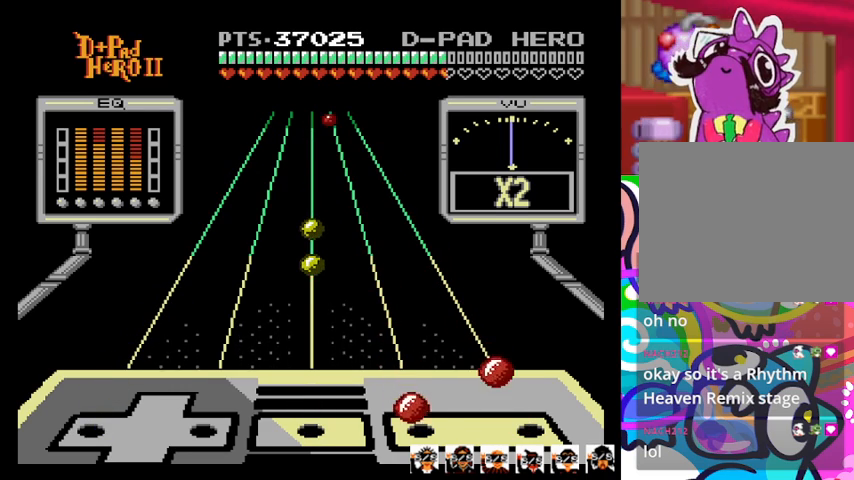
{"dt_ms": 500, "buttons": [], "events": [[100, "SQUARE", "down"], [167, "SQUARE", "up"], [267, "CROSS", "down"], [400, "CROSS", "up"]]}
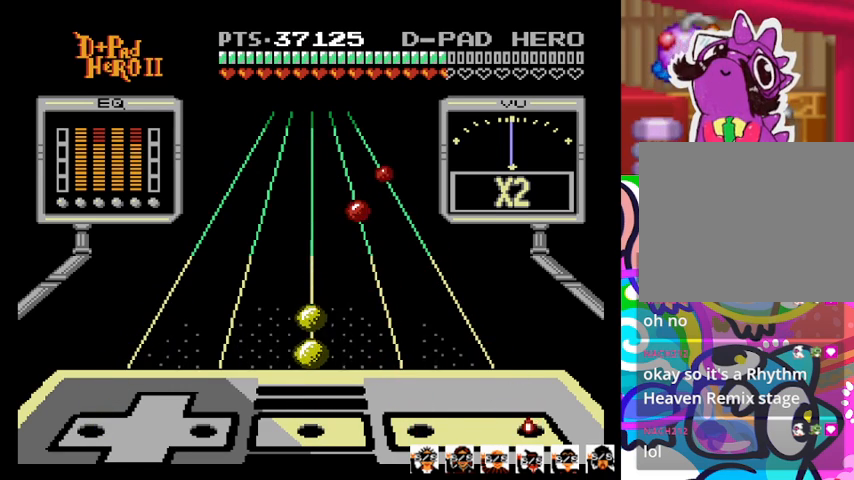
{"dt_ms": 500, "buttons": [], "events": [[333, "R1", "down"], [433, "R1", "up"]]}
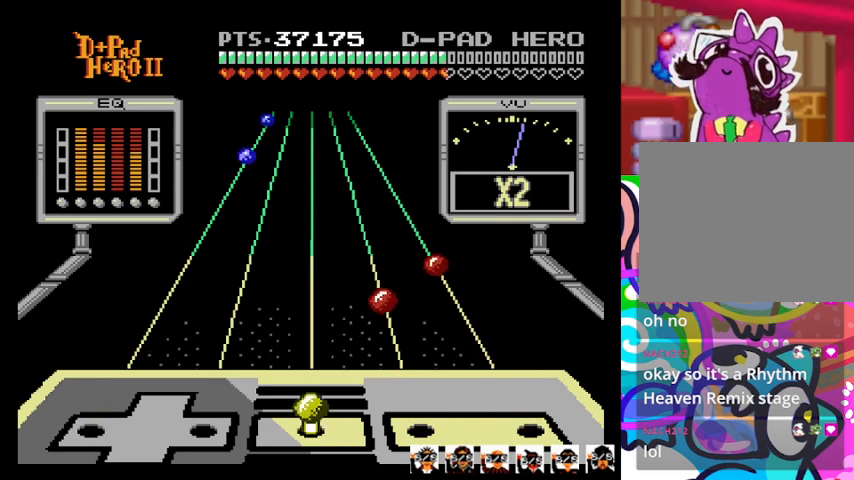
{"dt_ms": 500, "buttons": [], "events": [[33, "R1", "down"], [133, "R1", "up"]]}
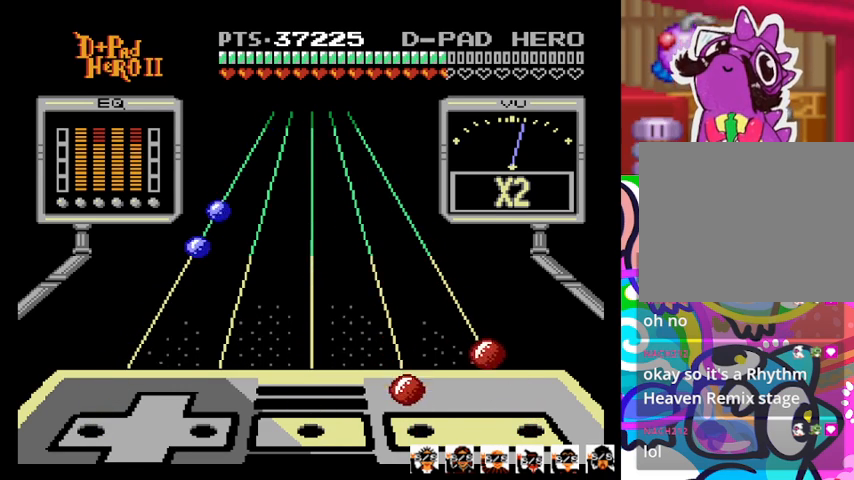
{"dt_ms": 500, "buttons": [], "events": [[100, "SQUARE", "down"], [200, "SQUARE", "up"], [333, "CROSS", "down"], [433, "CROSS", "up"]]}
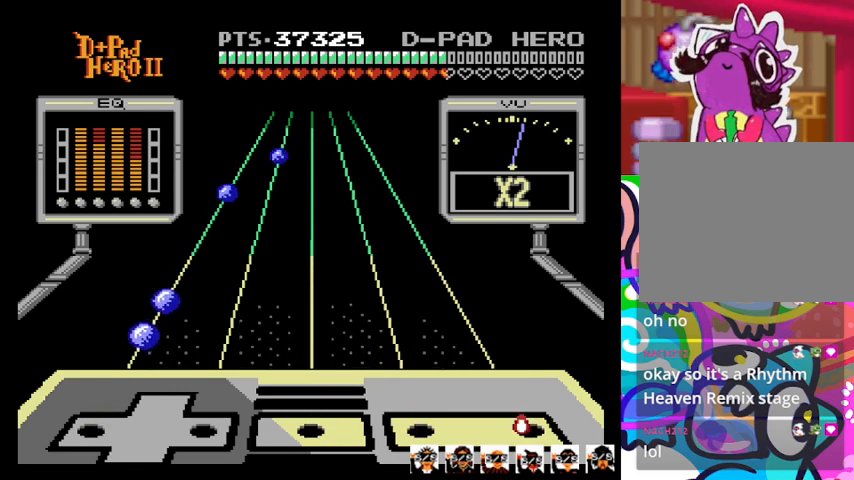
{"dt_ms": 500, "buttons": []}
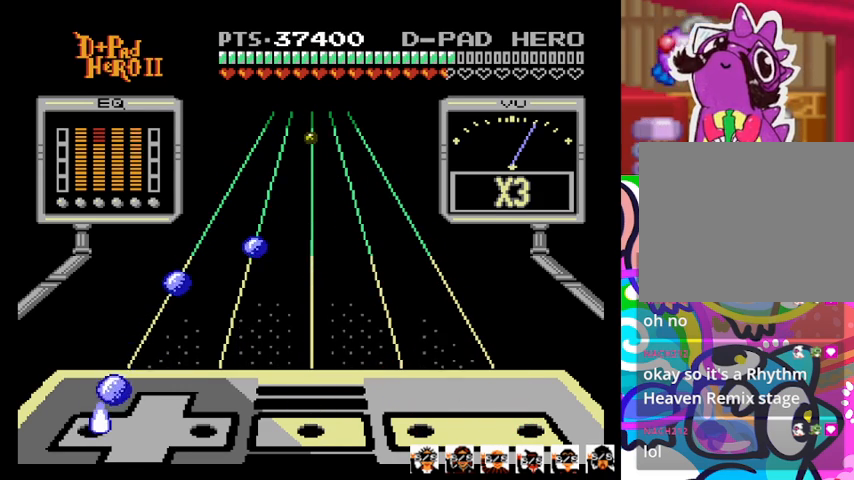
{"dt_ms": 500, "buttons": [], "events": [[133, "DPAD_LEFT", "down"], [200, "DPAD_LEFT", "up"]]}
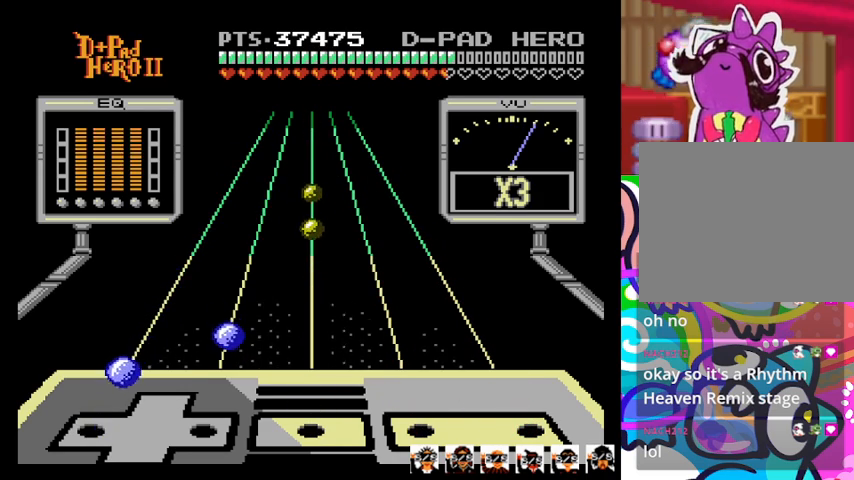
{"dt_ms": 500, "buttons": ["DPAD_RIGHT"], "events": [[233, "DPAD_LEFT", "down"], [333, "DPAD_LEFT", "up"], [433, "DPAD_RIGHT", "down"]]}
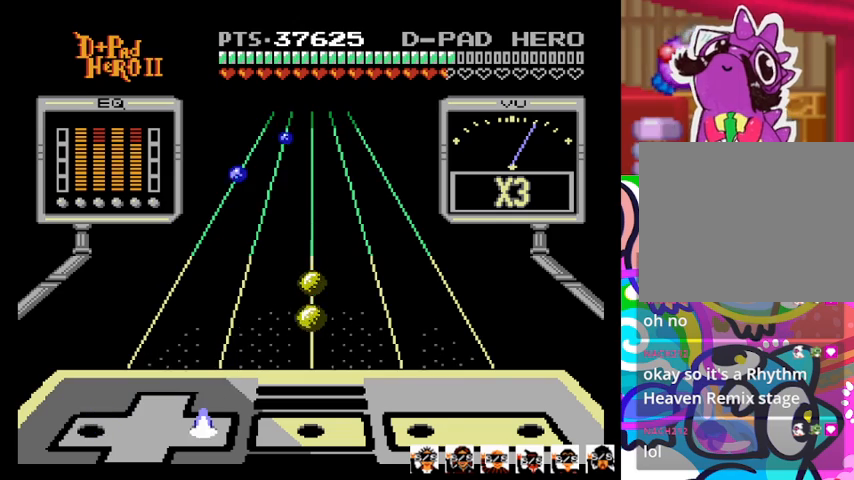
{"dt_ms": 500, "buttons": [], "events": [[67, "DPAD_RIGHT", "up"]]}
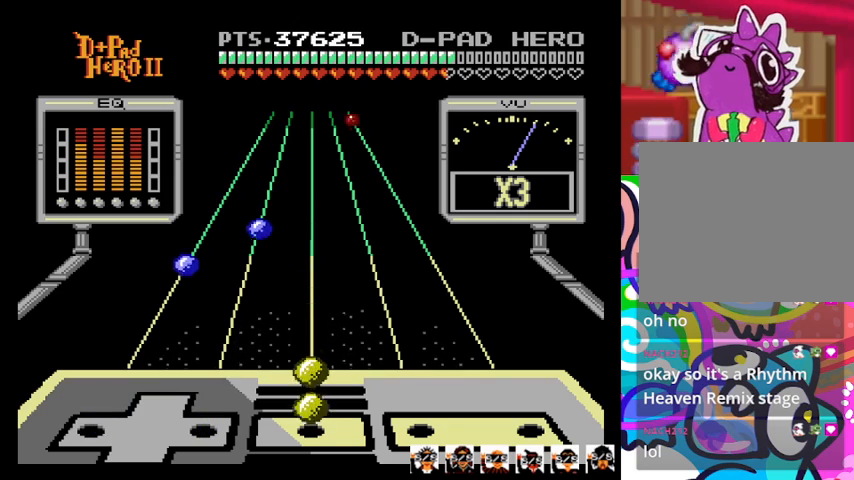
{"dt_ms": 500, "buttons": [], "events": [[67, "R1", "down"], [133, "R1", "up"], [267, "R1", "down"], [333, "R1", "up"]]}
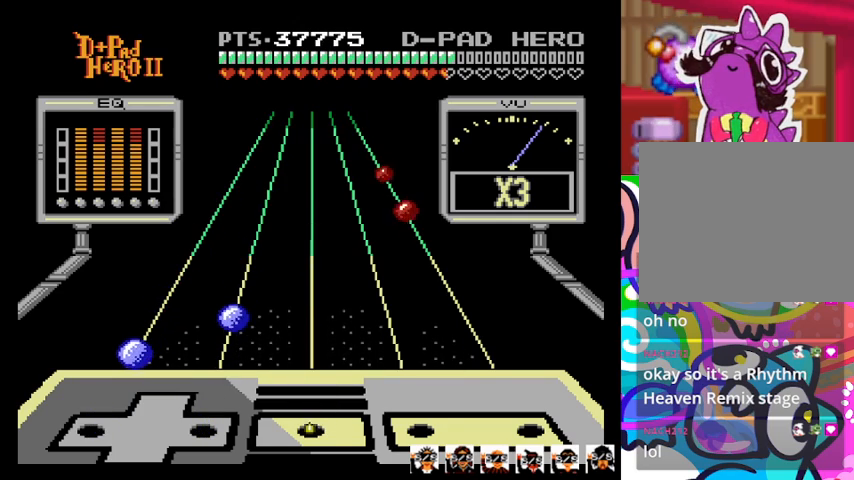
{"dt_ms": 500, "buttons": [], "events": [[333, "DPAD_LEFT", "down"], [400, "DPAD_LEFT", "up"]]}
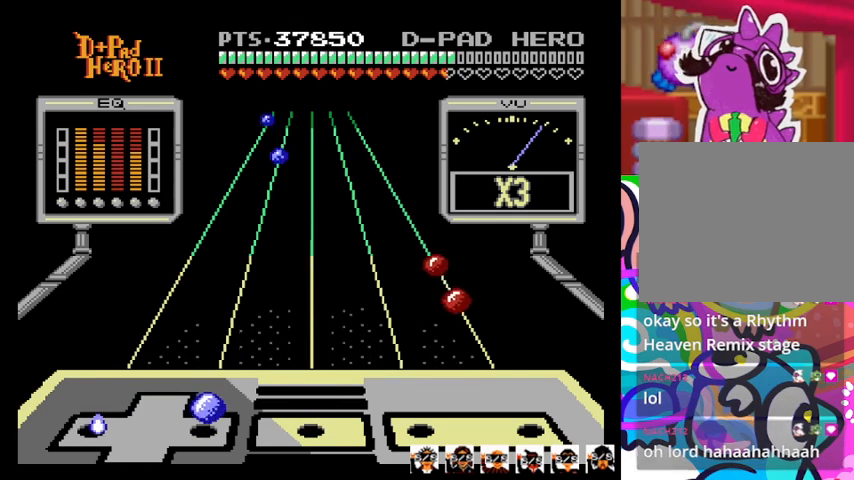
{"dt_ms": 500, "buttons": [], "events": [[33, "DPAD_RIGHT", "down"], [133, "DPAD_RIGHT", "up"]]}